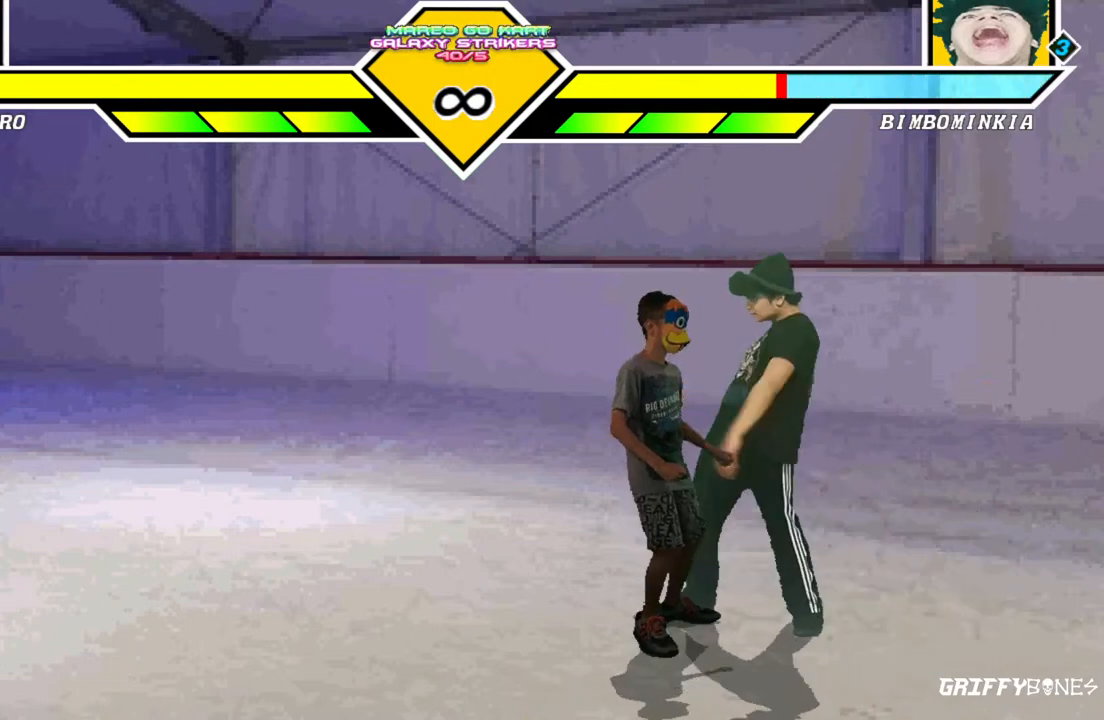
Gameplay with a controller (arcade stick); each line is a JSON object with the inputs held at the frame after it (dt_ms = milliseconds from this image to that frame). "events" lists button and stick changes between this image and that frame as [ms after this image, input, new state], when the widget could be followed in between. Not read: L3 R3.
{"dt_ms": 500, "buttons": ["DPAD_LEFT"], "events": [[67, "DPAD_LEFT", "down"]]}
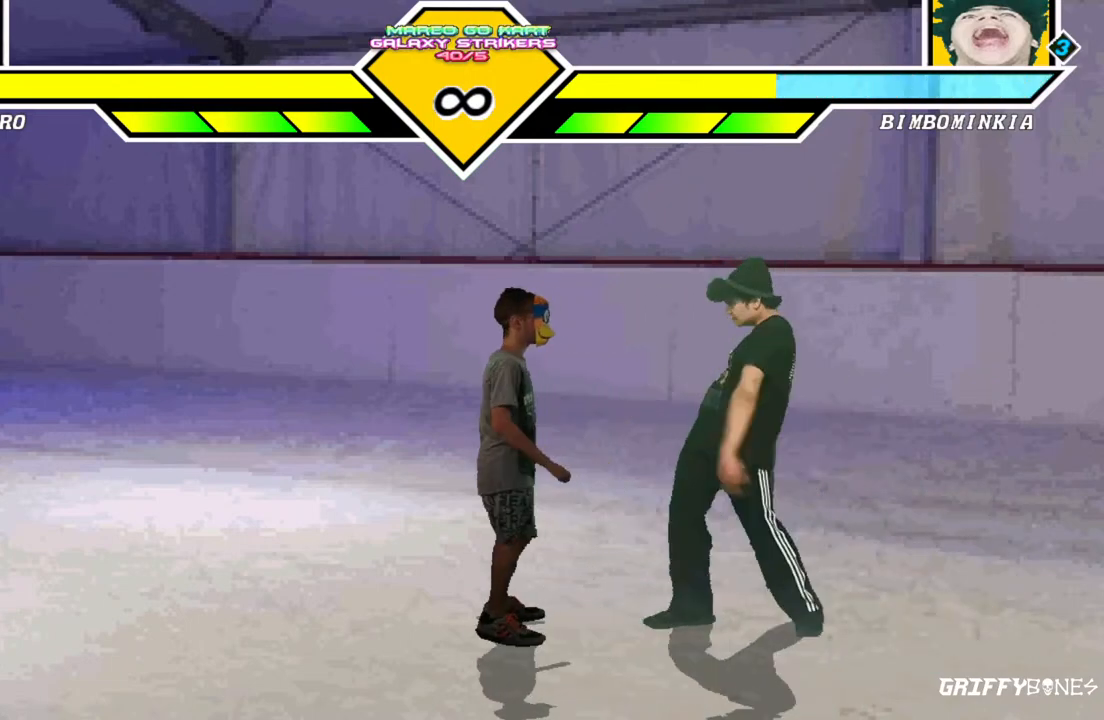
{"dt_ms": 500, "buttons": [], "events": [[83, "DPAD_LEFT", "up"]]}
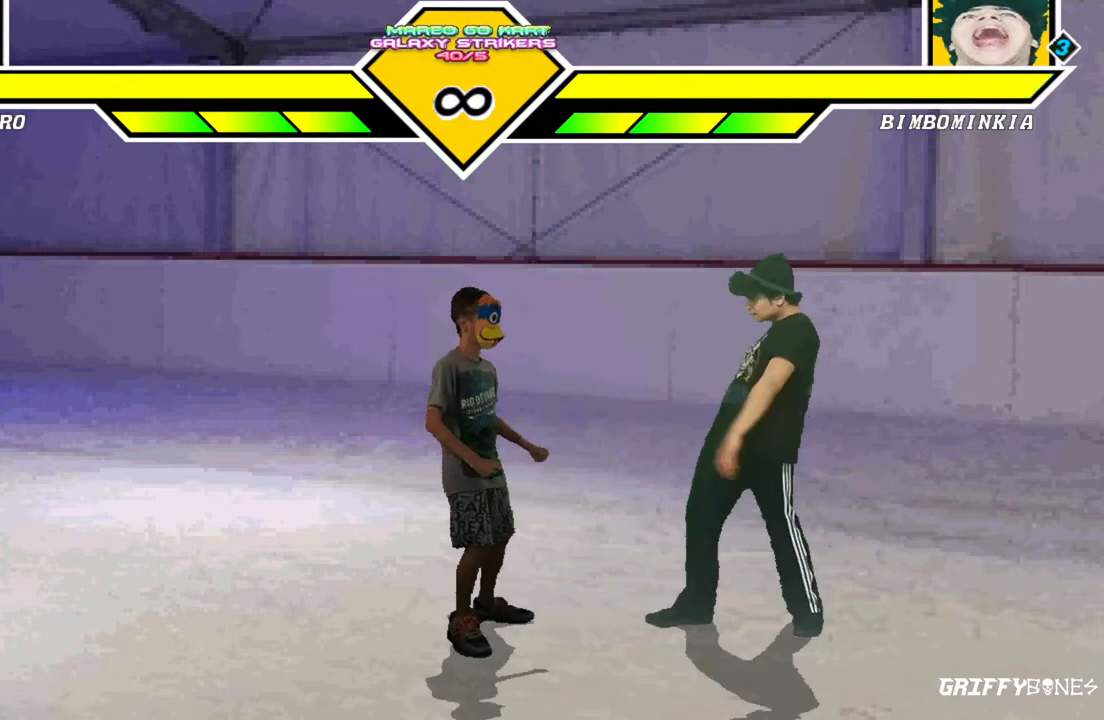
{"dt_ms": 500, "buttons": ["DPAD_LEFT"], "events": [[183, "DPAD_LEFT", "down"]]}
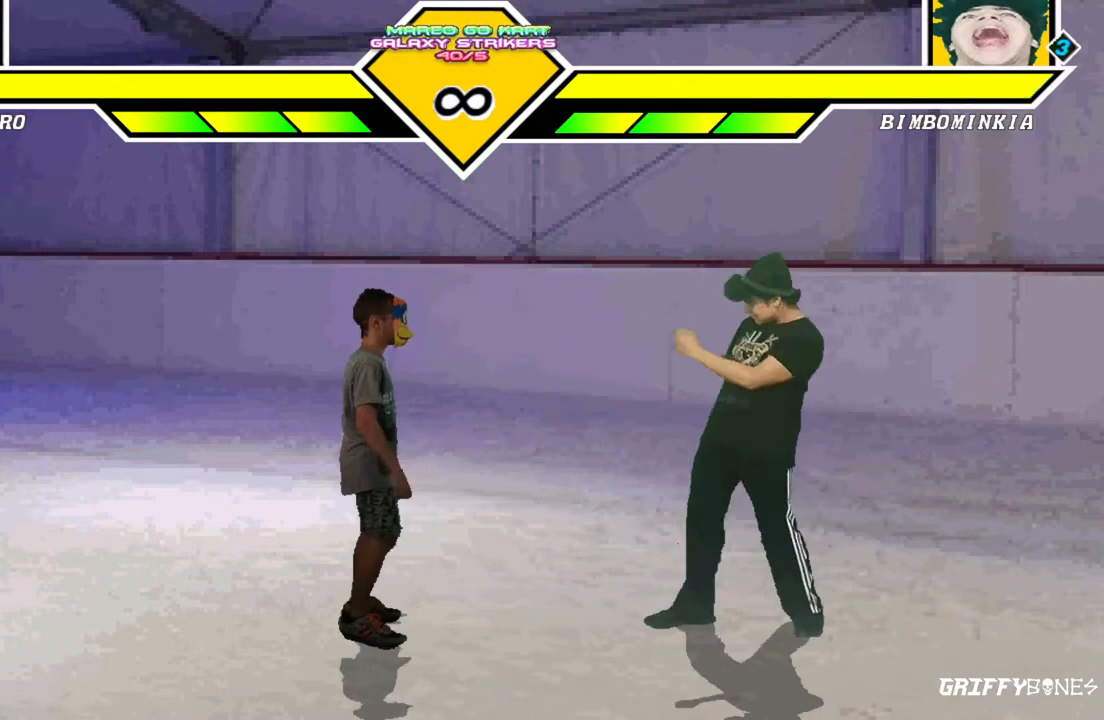
{"dt_ms": 500, "buttons": [], "events": [[433, "DPAD_LEFT", "up"]]}
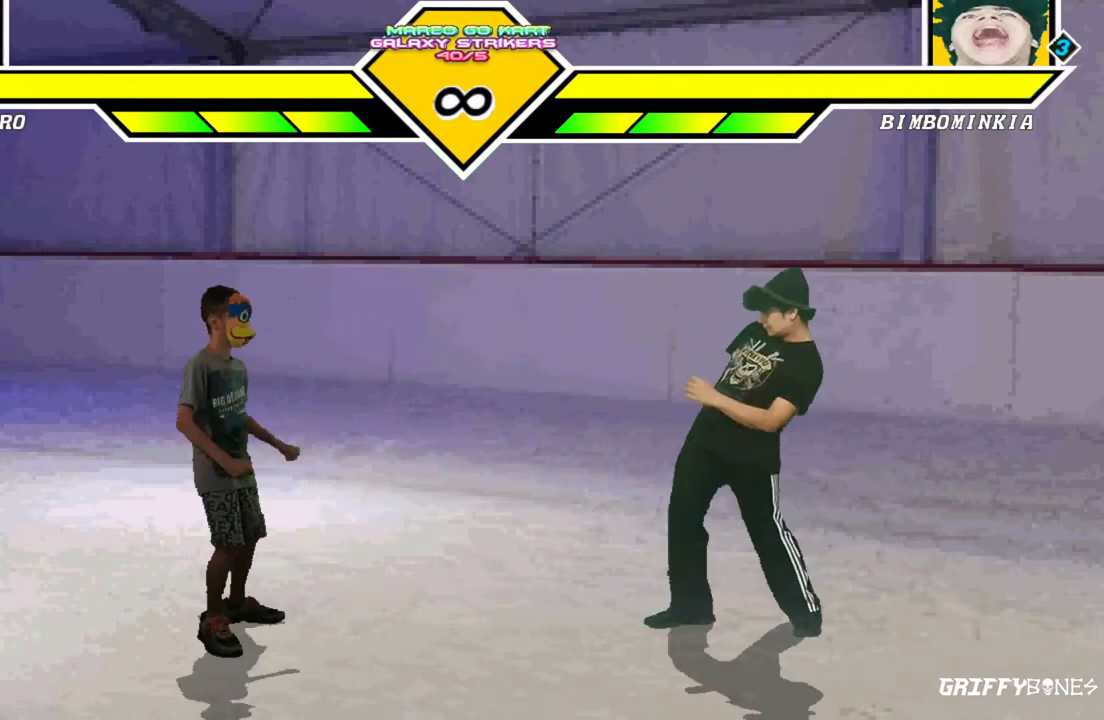
{"dt_ms": 500, "buttons": [], "events": []}
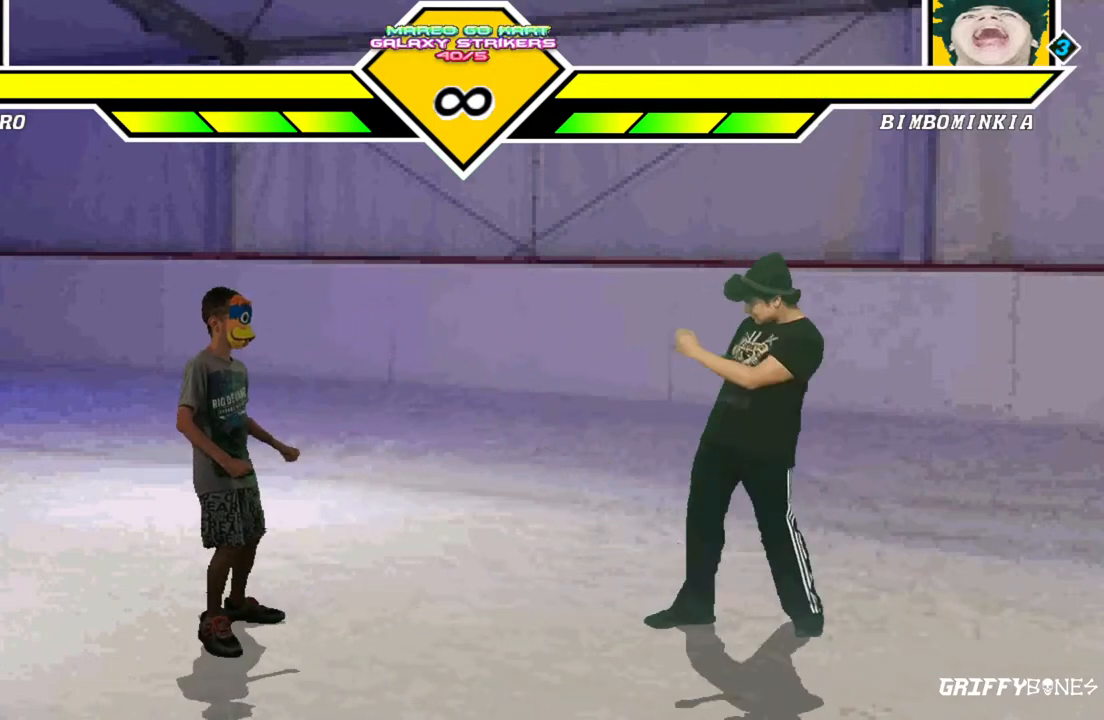
{"dt_ms": 500, "buttons": []}
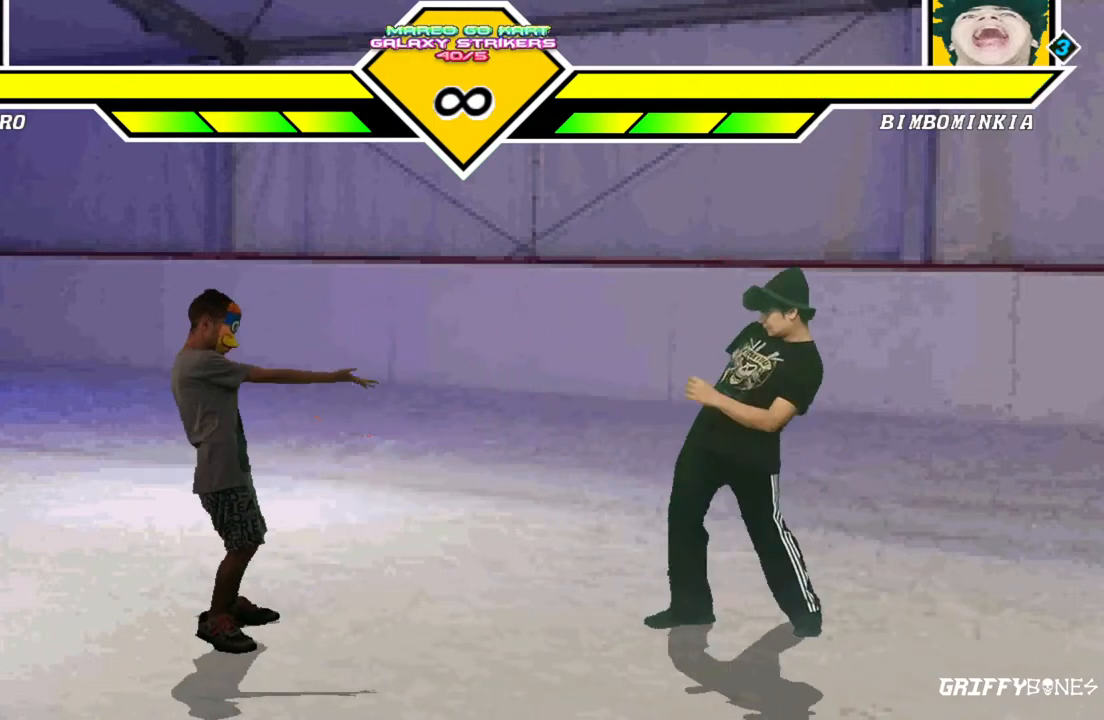
{"dt_ms": 500, "buttons": [], "events": []}
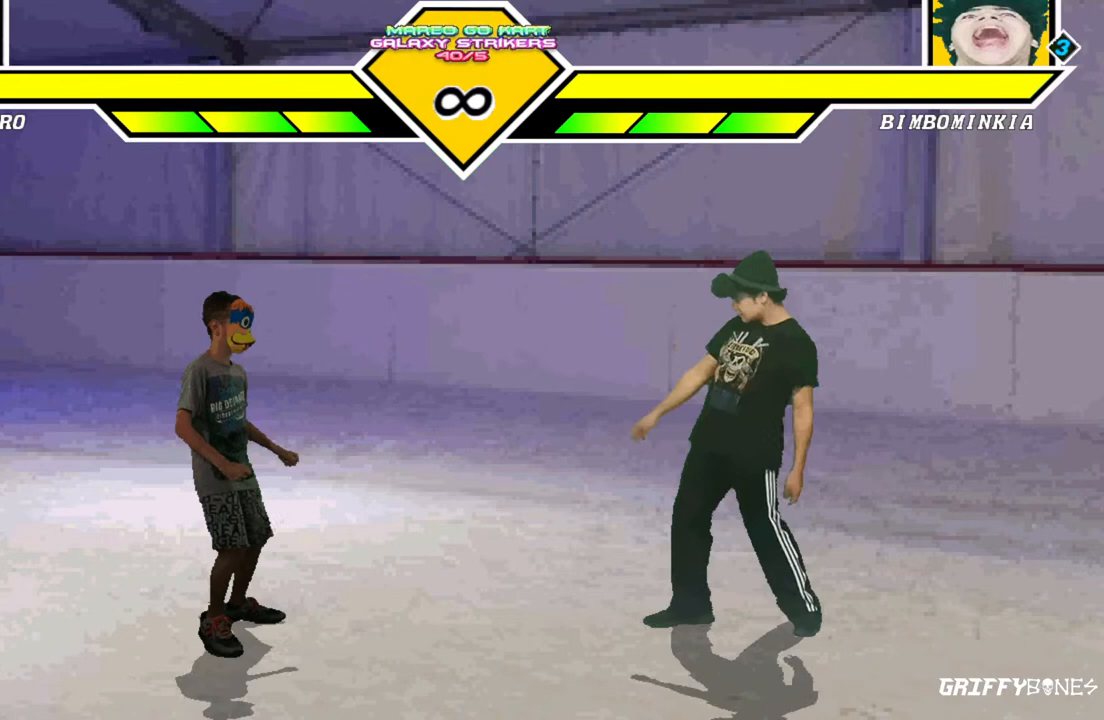
{"dt_ms": 500, "buttons": ["DPAD_DOWN", "DPAD_RIGHT"]}
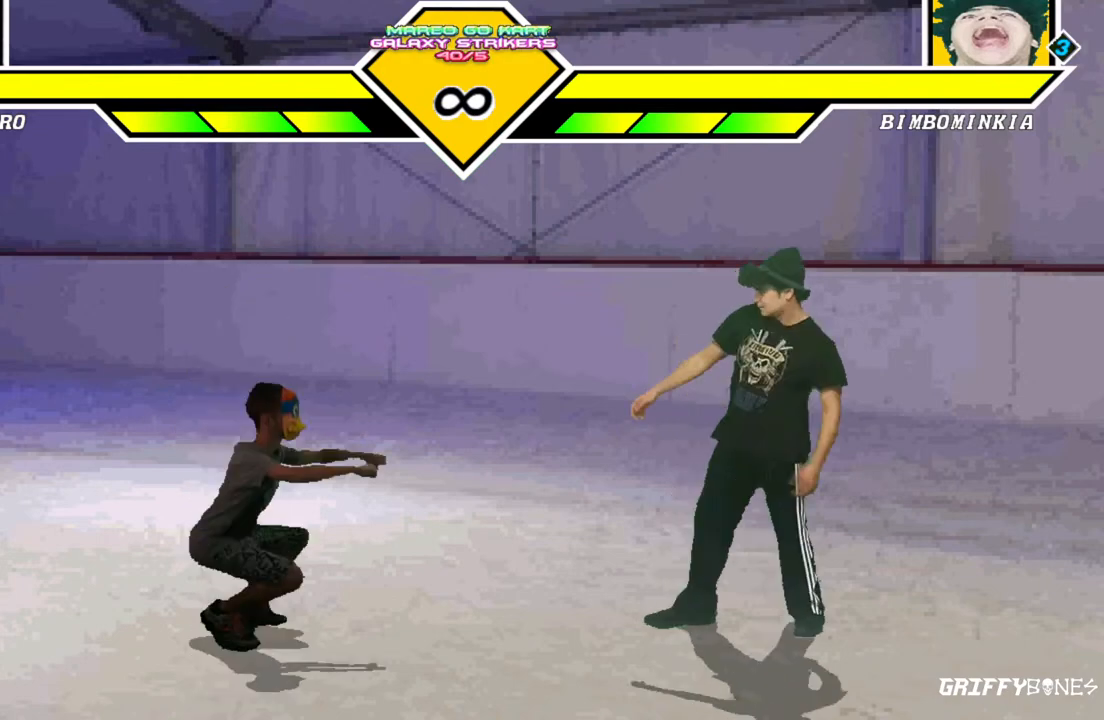
{"dt_ms": 500, "buttons": [], "events": [[17, "DPAD_DOWN", "up"], [100, "DPAD_RIGHT", "up"]]}
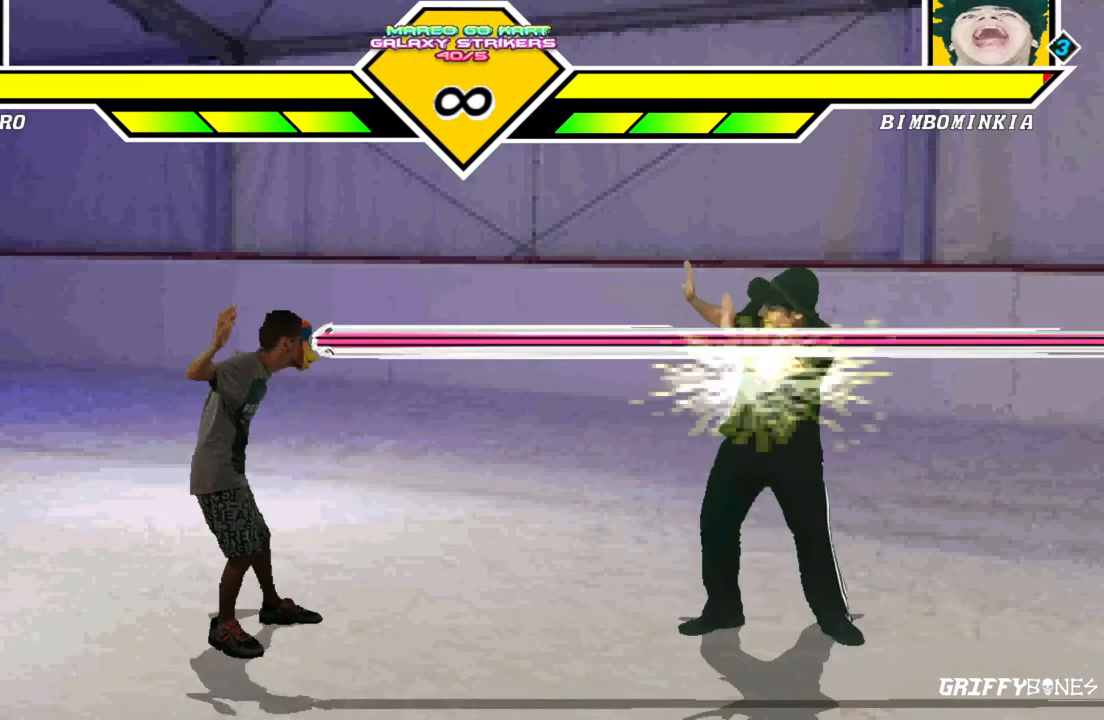
{"dt_ms": 1000, "buttons": []}
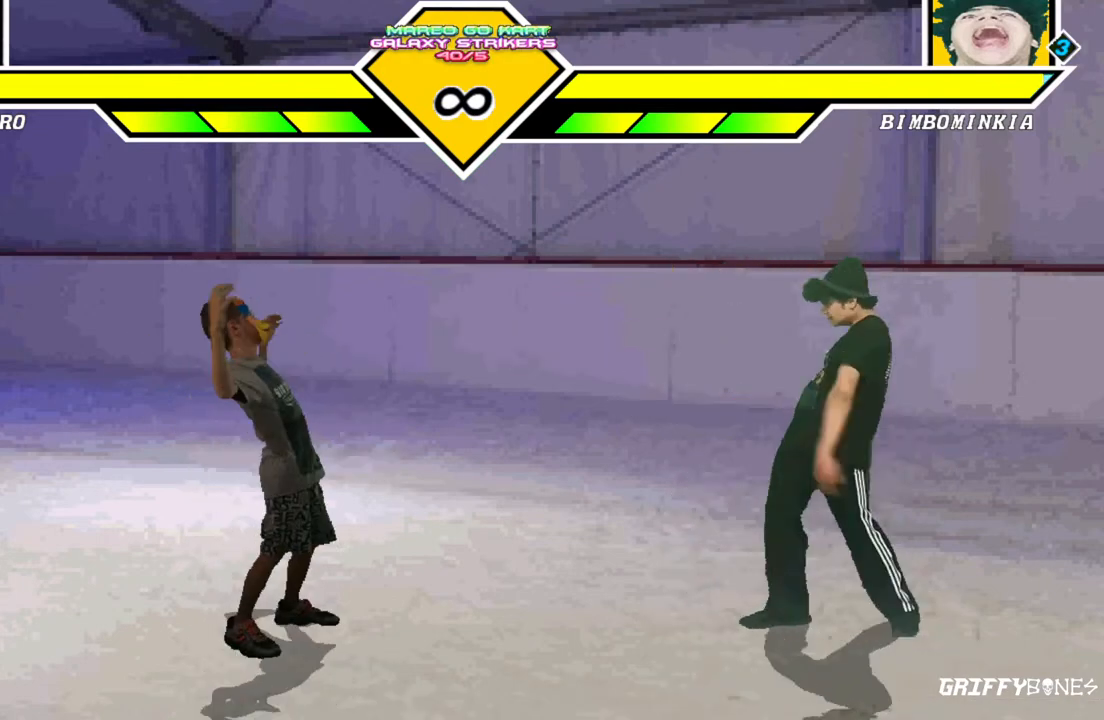
{"dt_ms": 500, "buttons": [], "events": []}
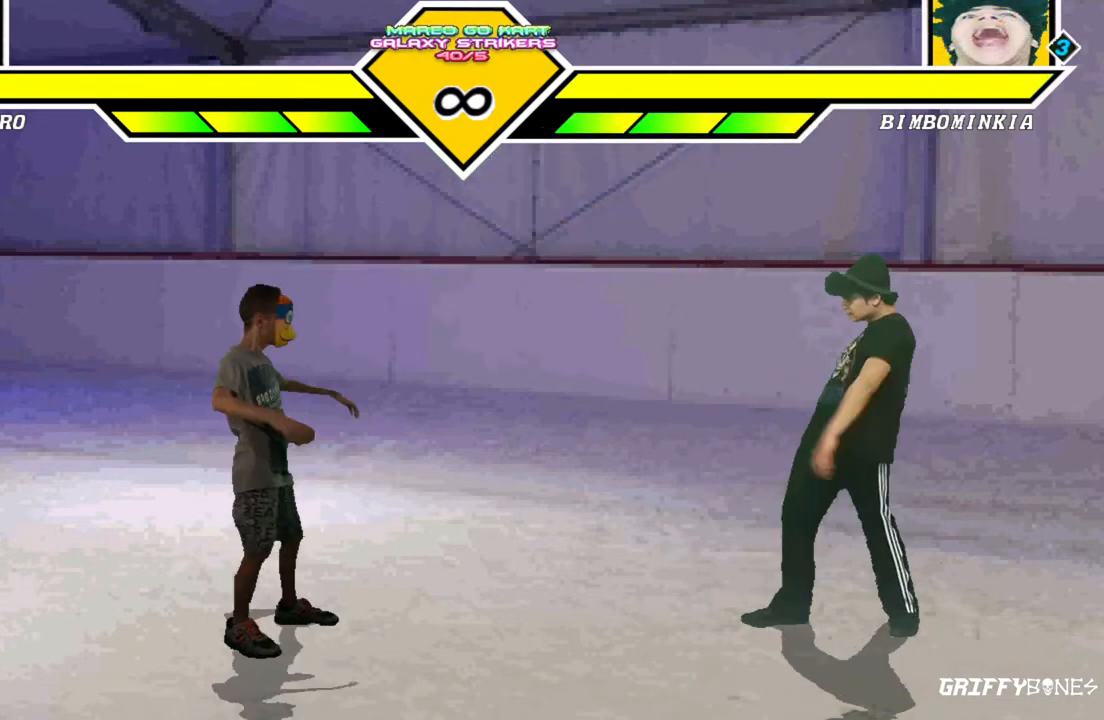
{"dt_ms": 1000, "buttons": []}
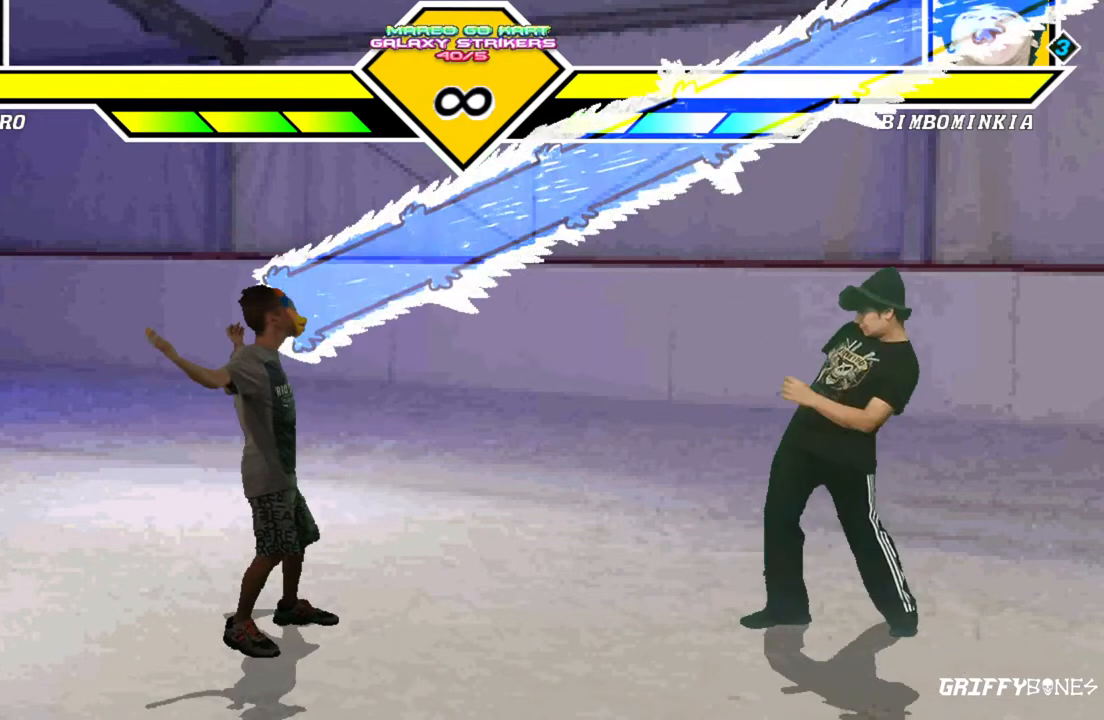
{"dt_ms": 500, "buttons": ["DPAD_DOWN", "DPAD_RIGHT"]}
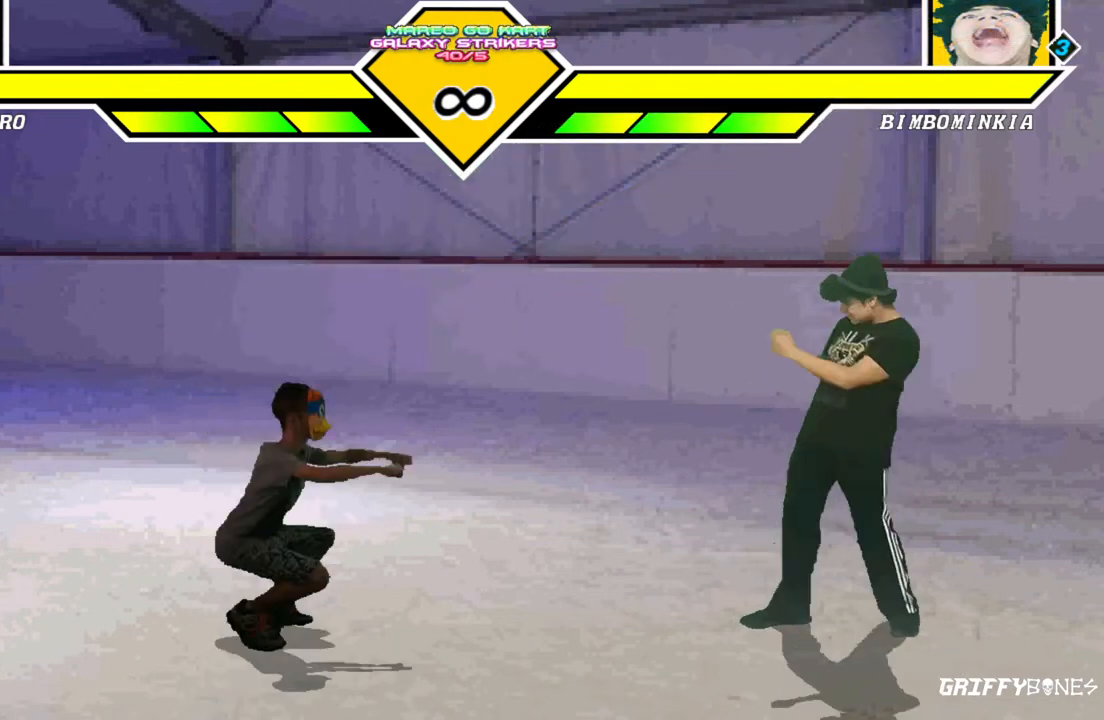
{"dt_ms": 500, "buttons": [], "events": [[17, "DPAD_DOWN", "up"], [83, "DPAD_RIGHT", "up"]]}